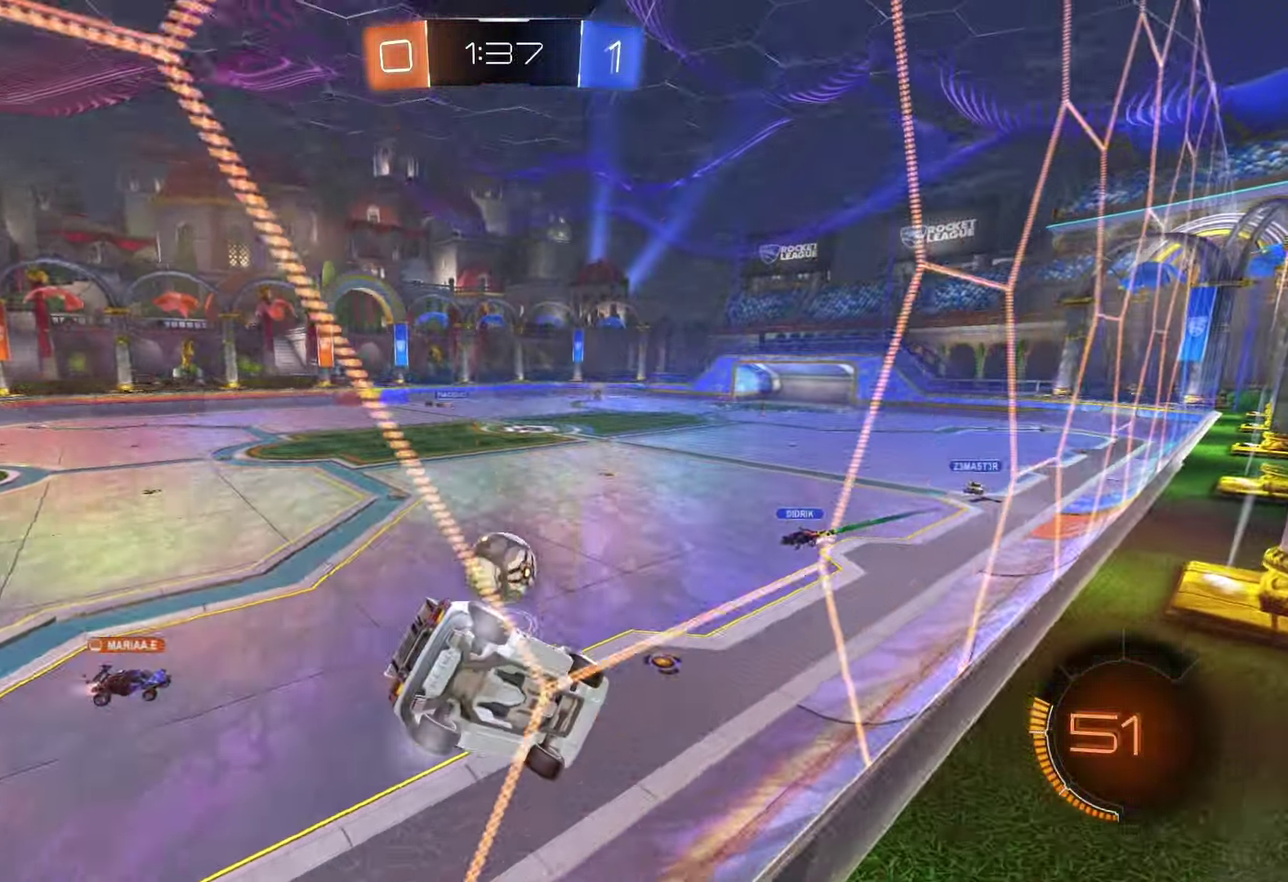
Gameplay with a controller (PlayStation layout); each line is a JSON object with the inputs held at the frame after it. "events" lists button and stick changes between this image and that frame as [ms after this image, input, new state], when the widget could be followed in between.
{"buttons": ["R2"], "left_stick": "center", "right_stick": "center"}
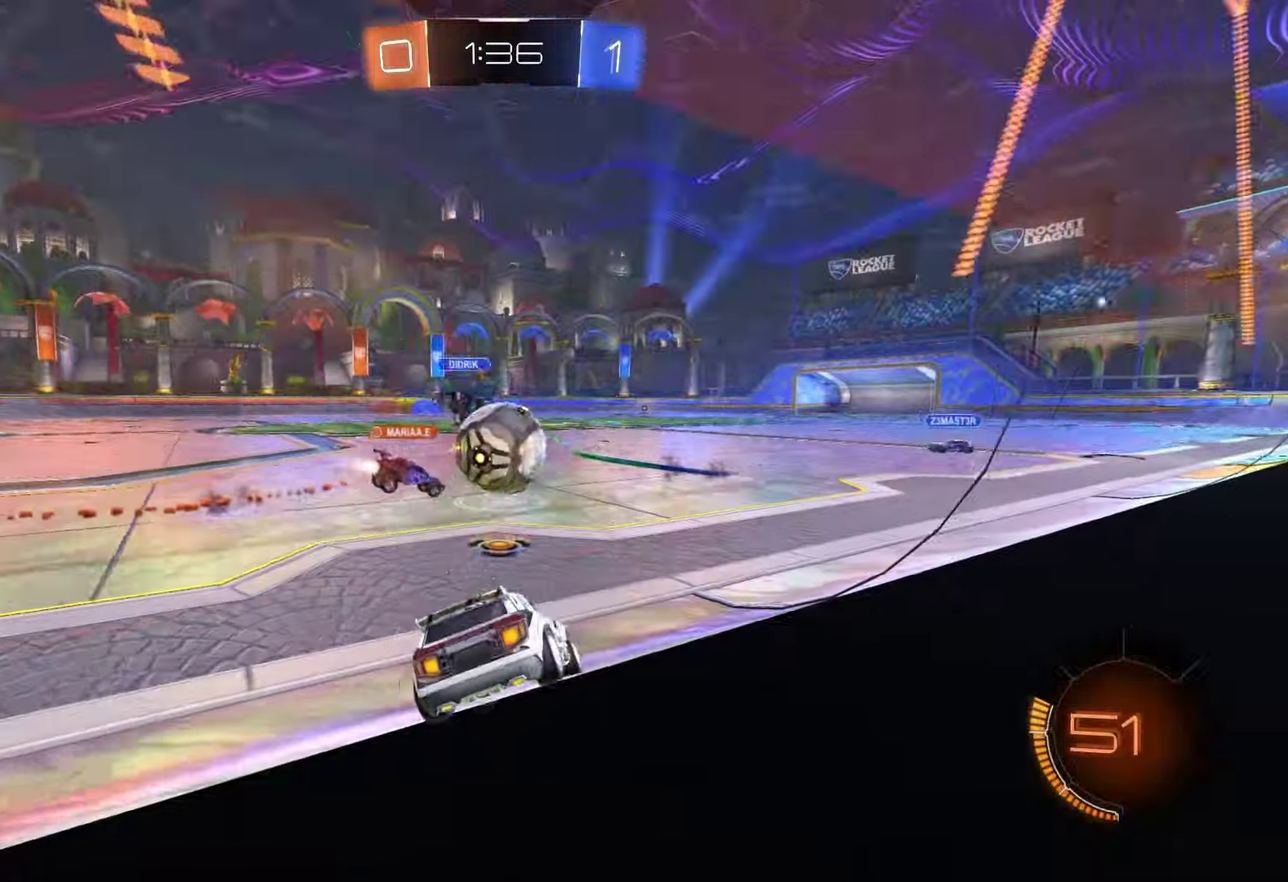
{"buttons": ["R2"], "left_stick": "right", "right_stick": "center", "events": [[217, "left_stick", "right"]]}
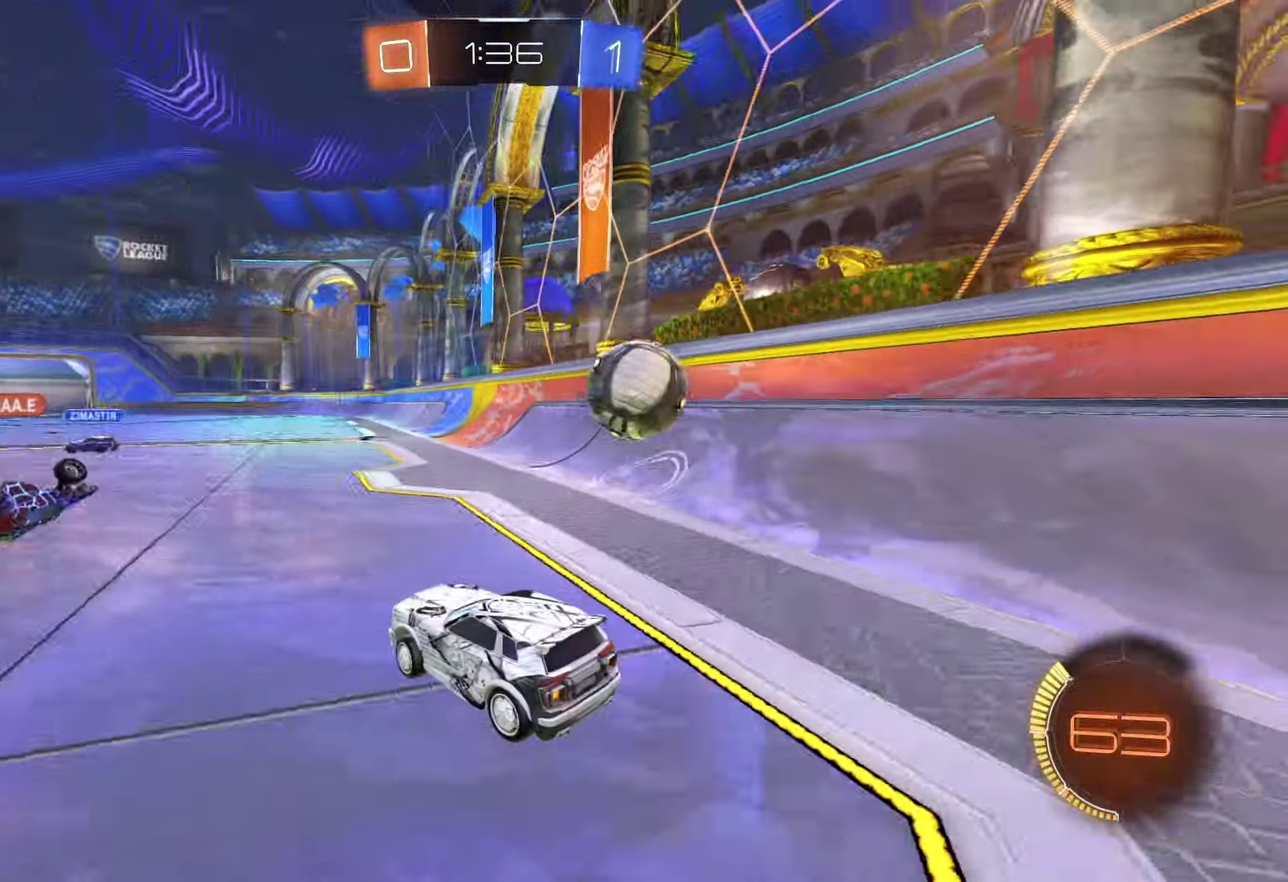
{"buttons": [], "left_stick": "left", "right_stick": "center", "events": [[433, "left_stick", "center"], [483, "R2", "up"], [483, "left_stick", "left"]]}
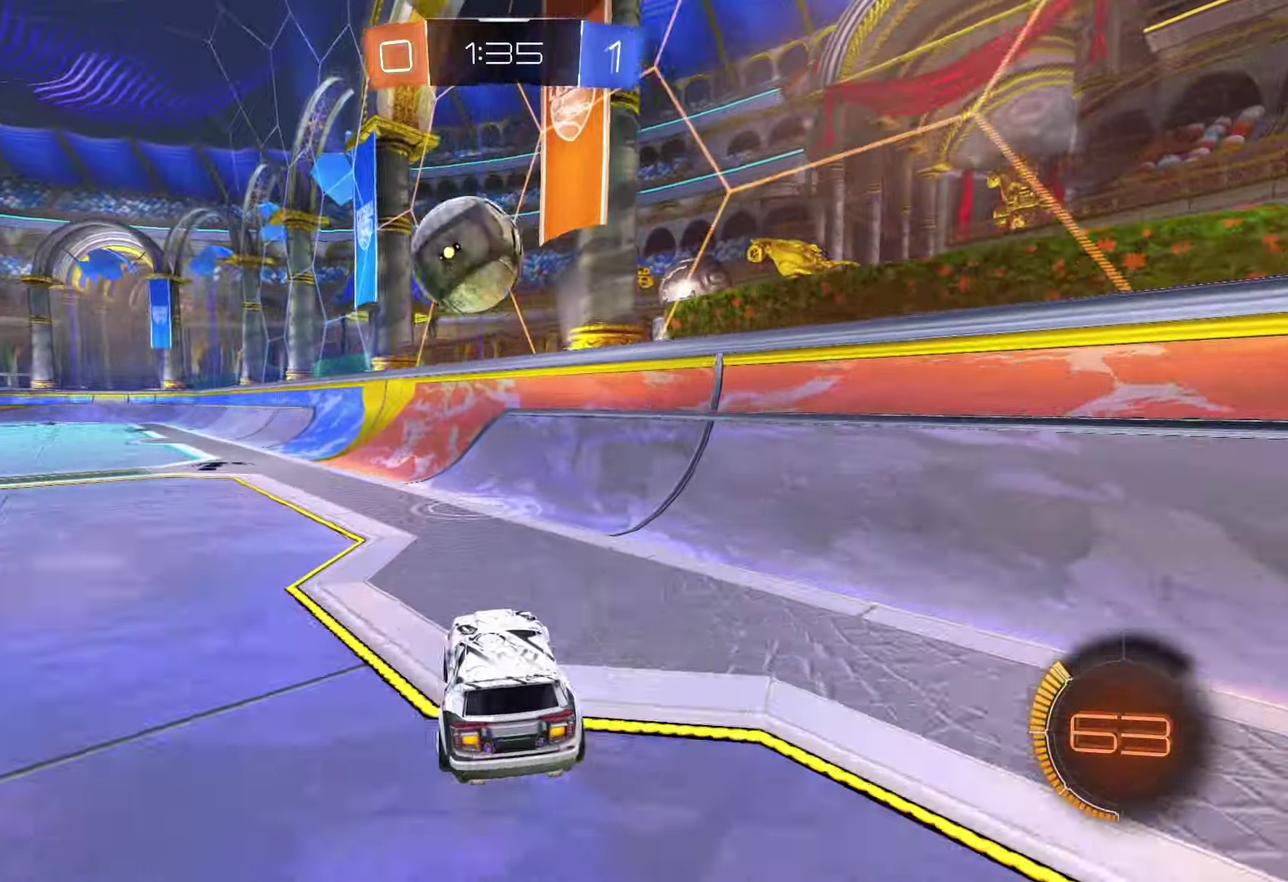
{"buttons": ["R1", "R2"], "left_stick": "center", "right_stick": "center", "events": [[217, "R2", "down"], [250, "R1", "down"], [250, "left_stick", "up-left"], [300, "left_stick", "center"]]}
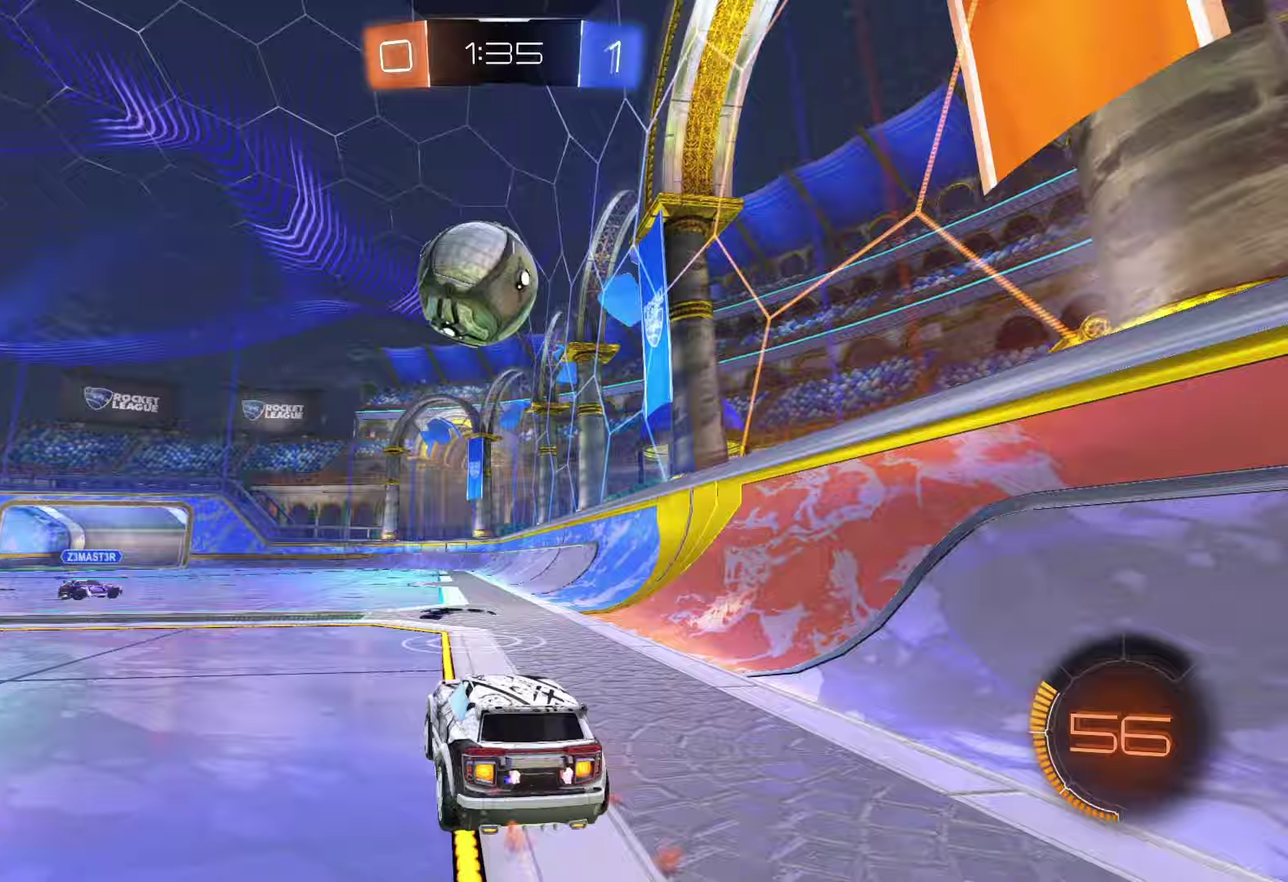
{"buttons": ["R1", "R2"], "left_stick": "left", "right_stick": "center", "events": [[33, "CROSS", "down"], [33, "R1", "up"], [67, "left_stick", "down"], [183, "CROSS", "up"], [217, "R1", "down"], [267, "left_stick", "down-left"], [333, "left_stick", "center"], [500, "left_stick", "left"]]}
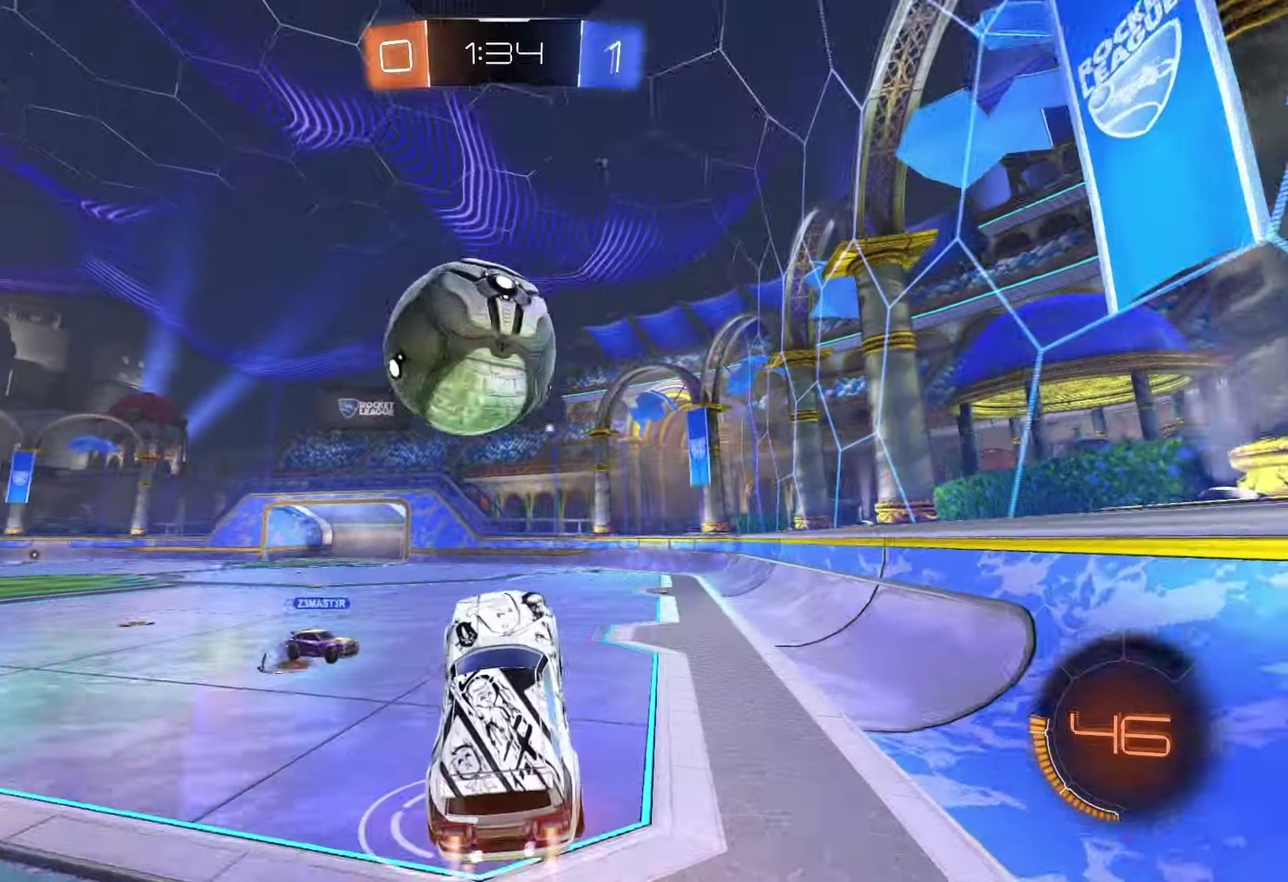
{"buttons": ["CROSS", "R1", "R2"], "left_stick": "up-left", "right_stick": "center", "events": [[83, "left_stick", "up-left"], [117, "CROSS", "down"], [233, "CROSS", "up"], [300, "CROSS", "down"]]}
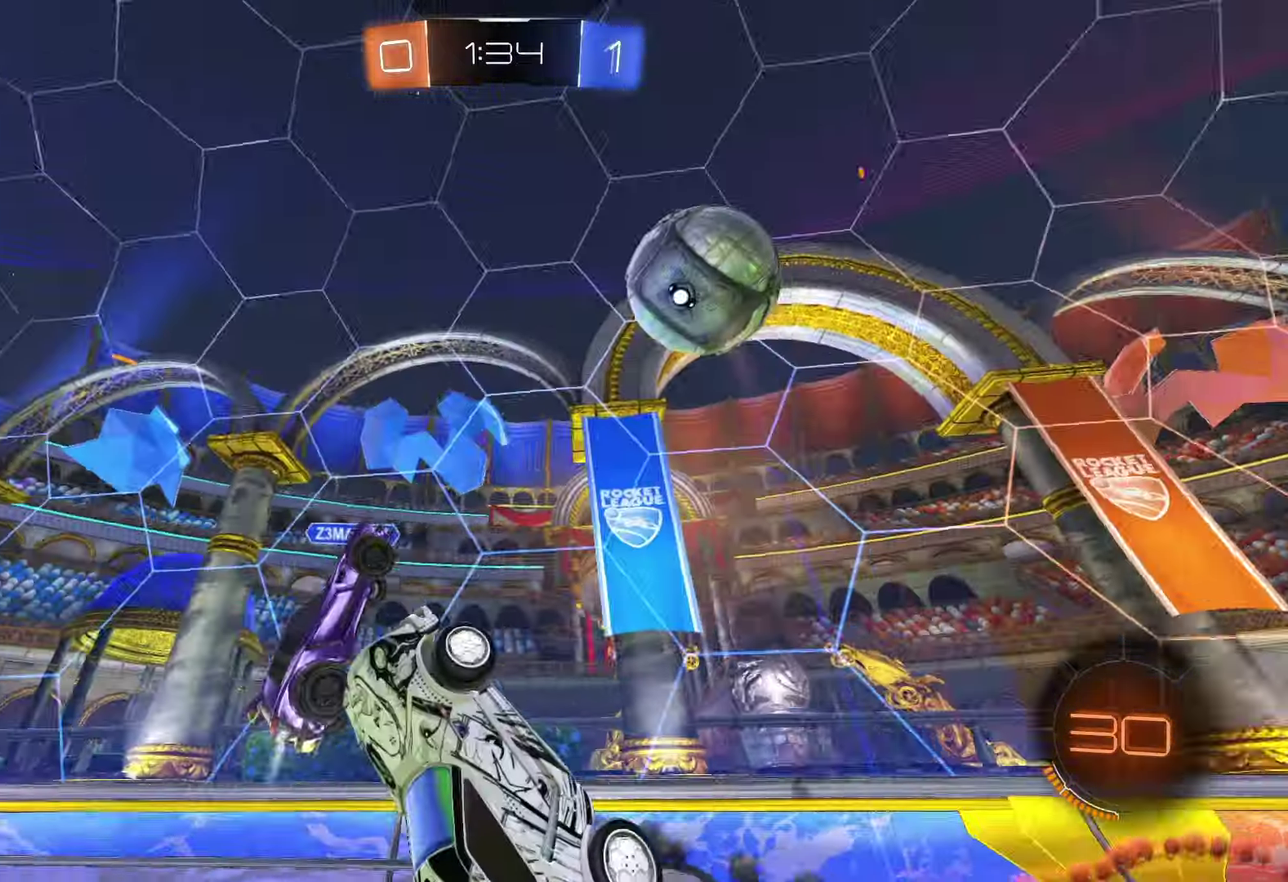
{"buttons": ["TRIANGLE", "R2"], "left_stick": "up", "right_stick": "center", "events": [[17, "R1", "up"], [33, "SQUARE", "down"], [50, "CROSS", "up"], [217, "left_stick", "left"], [383, "left_stick", "up-left"], [417, "TRIANGLE", "down"], [433, "SQUARE", "up"], [450, "left_stick", "up"]]}
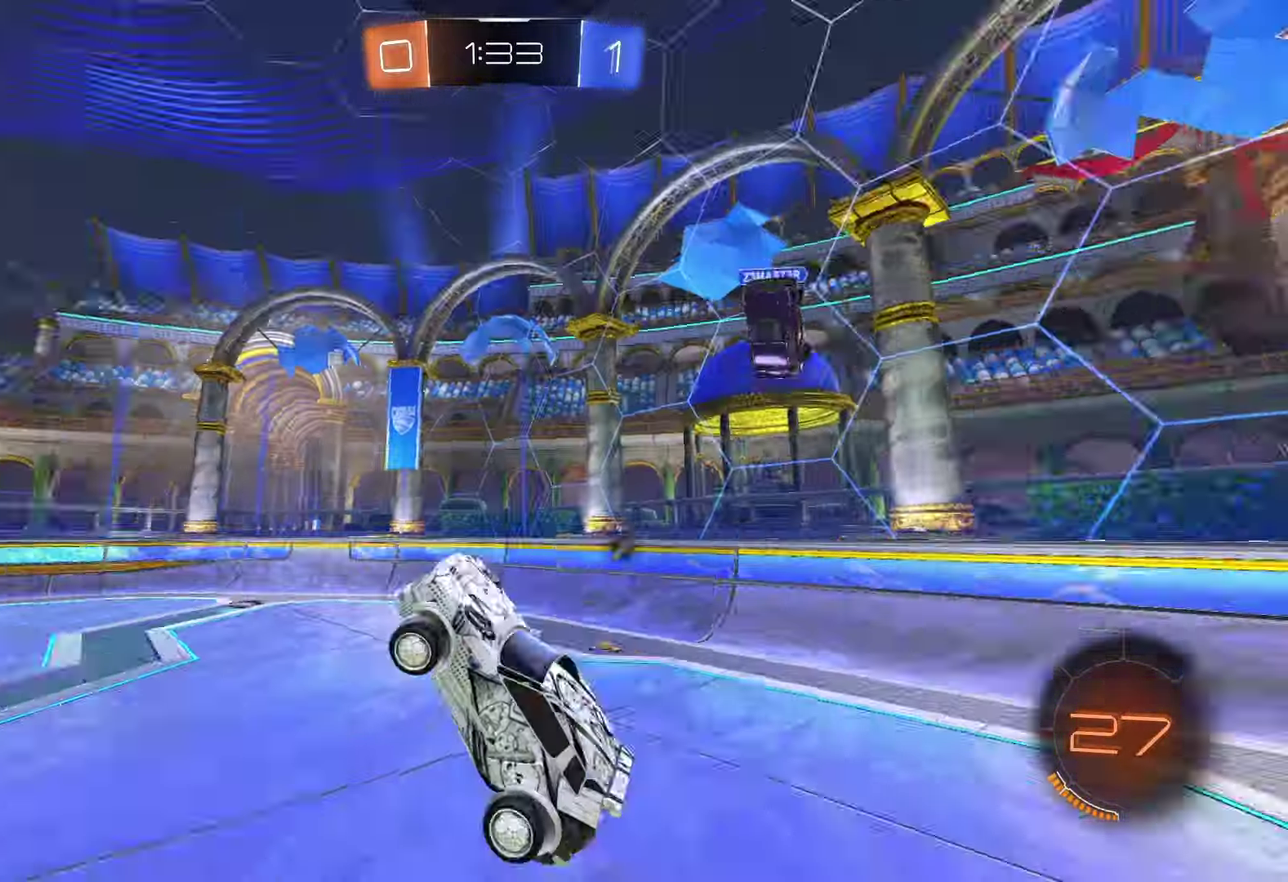
{"buttons": ["R2"], "left_stick": "up-right", "right_stick": "center", "events": [[50, "left_stick", "up-right"], [67, "TRIANGLE", "up"], [133, "left_stick", "center"], [233, "left_stick", "up"], [383, "left_stick", "center"], [500, "left_stick", "up-right"]]}
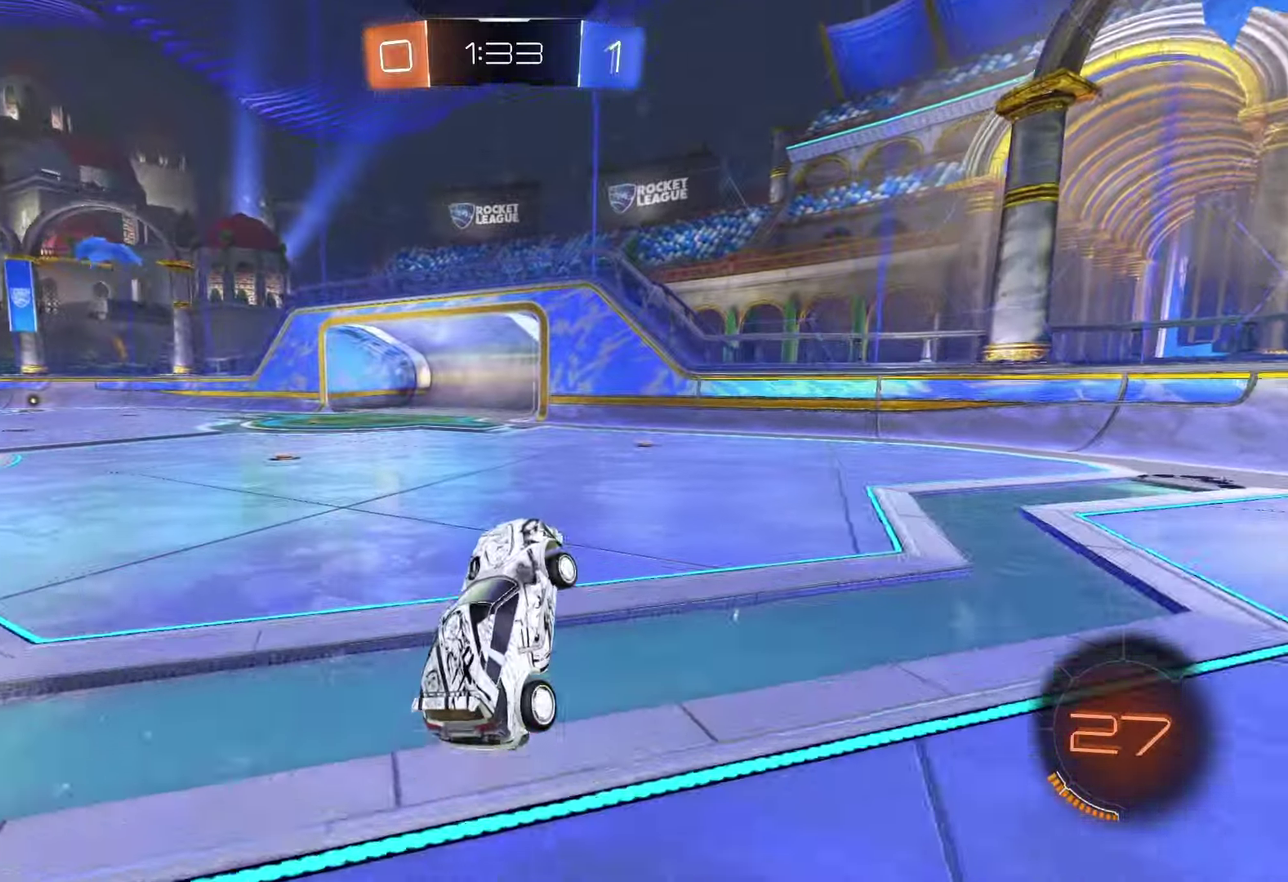
{"buttons": ["R2"], "left_stick": "right", "right_stick": "center", "events": [[50, "left_stick", "right"], [350, "TRIANGLE", "down"], [500, "TRIANGLE", "up"]]}
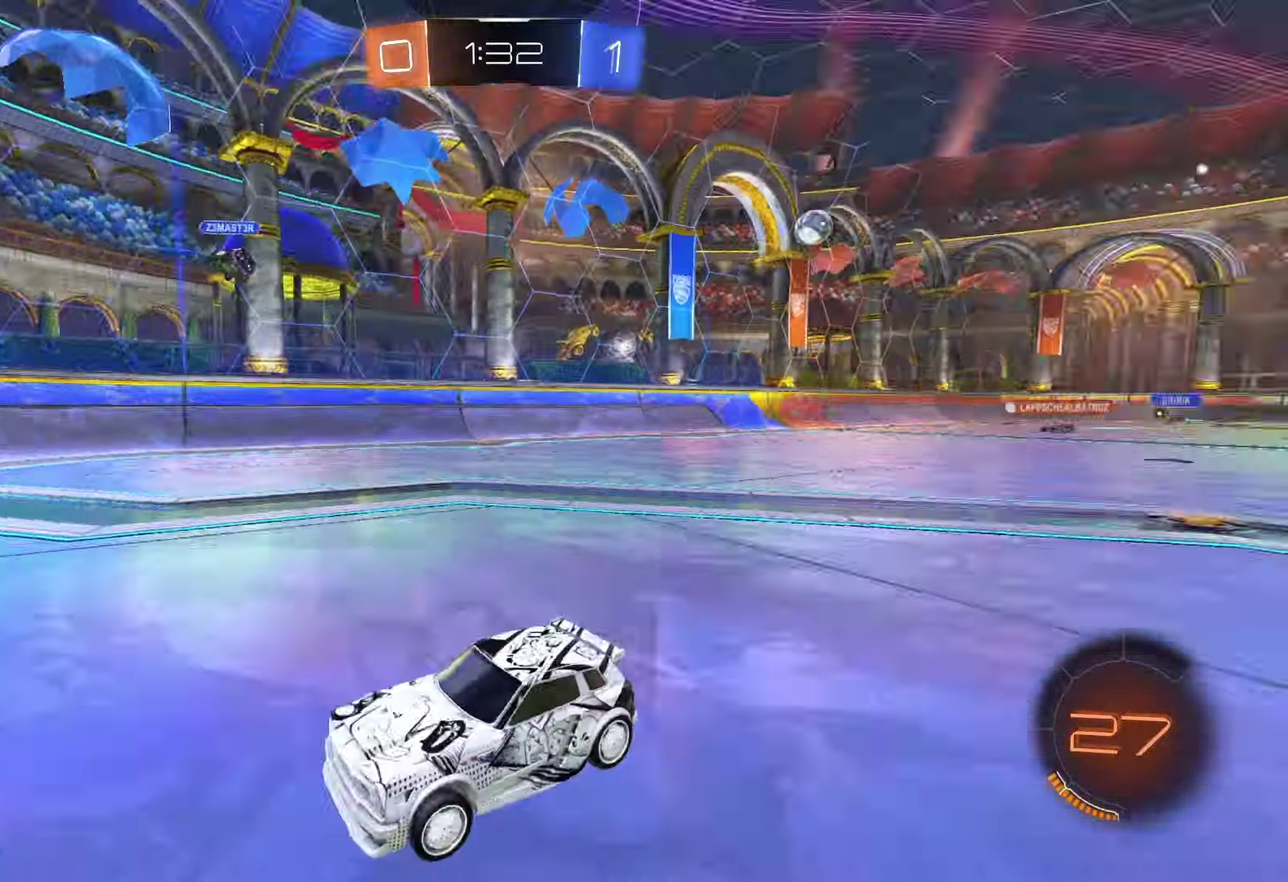
{"buttons": ["R2"], "left_stick": "right", "right_stick": "center", "events": []}
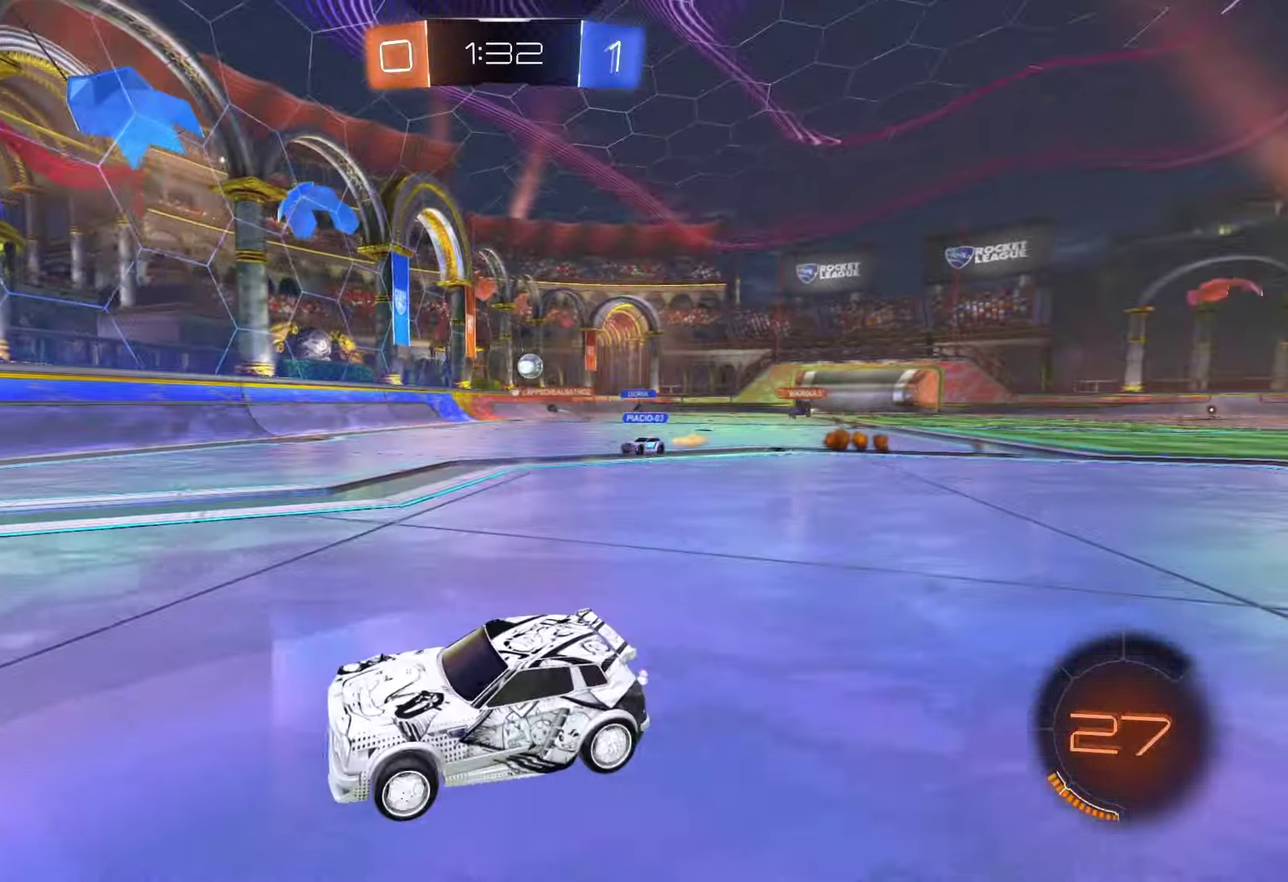
{"buttons": ["R2"], "left_stick": "right", "right_stick": "center", "events": []}
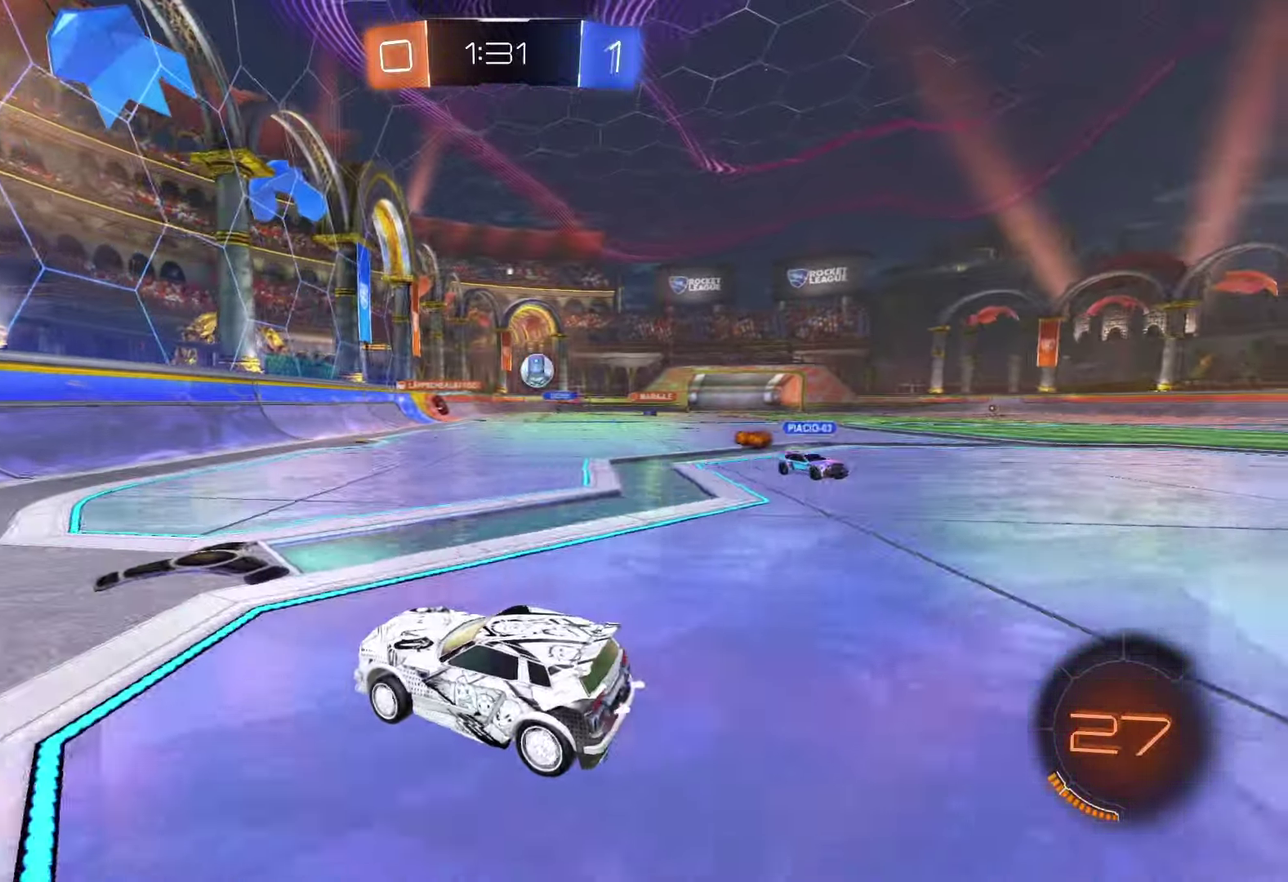
{"buttons": ["R2"], "left_stick": "down-left", "right_stick": "center", "events": [[150, "left_stick", "center"], [333, "left_stick", "right"], [433, "left_stick", "down-left"]]}
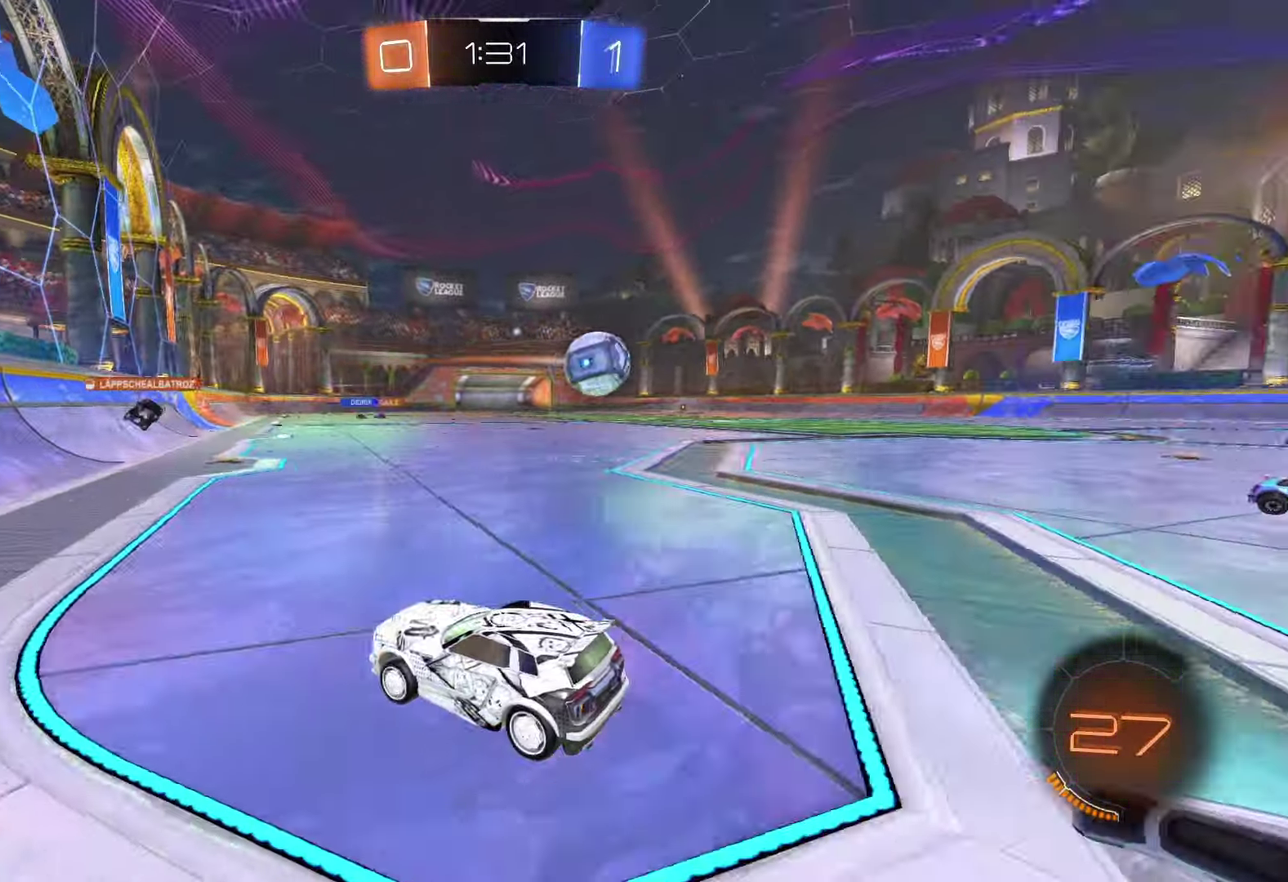
{"buttons": ["R2"], "left_stick": "right", "right_stick": "center", "events": [[333, "left_stick", "center"], [483, "left_stick", "right"]]}
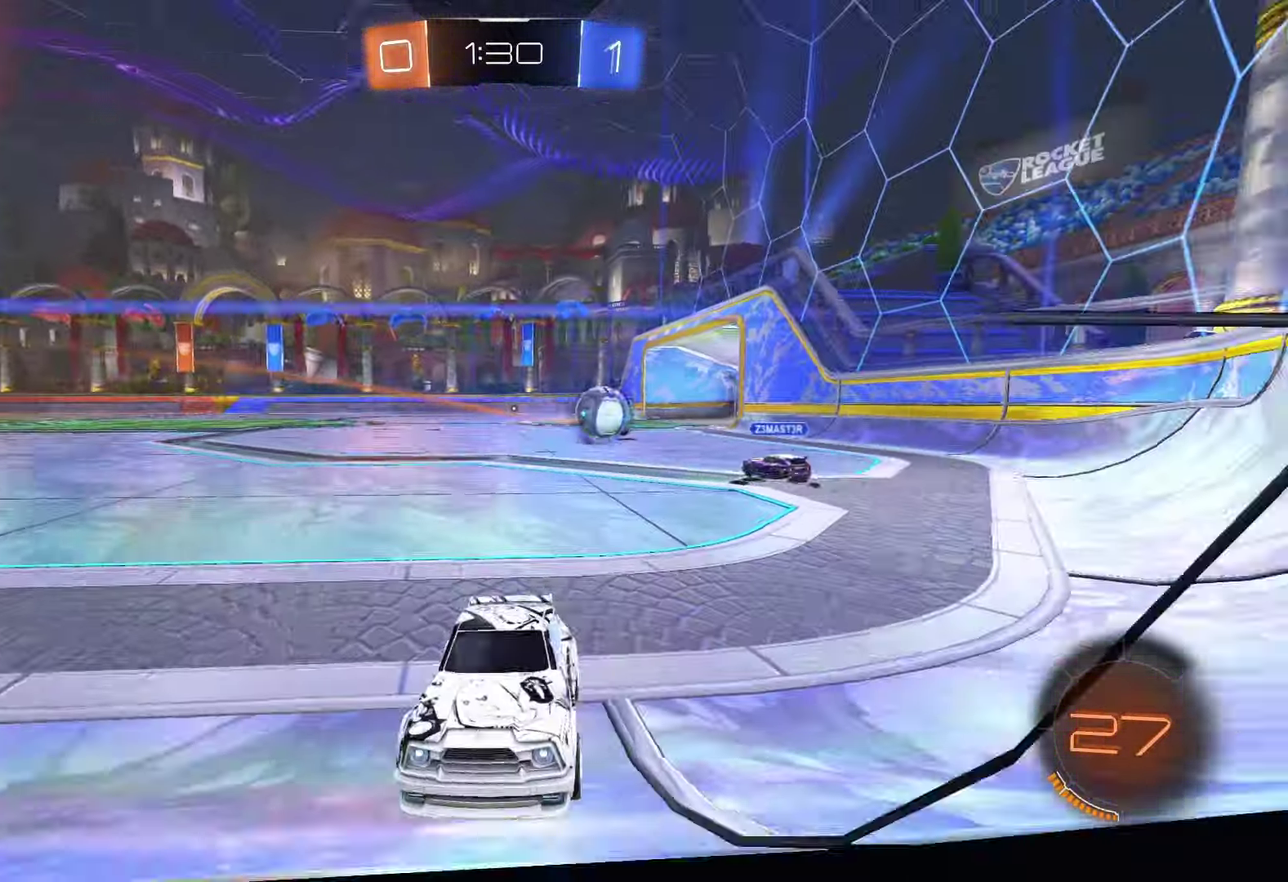
{"buttons": ["R2"], "left_stick": "right", "right_stick": "center", "events": [[167, "left_stick", "center"], [333, "left_stick", "right"], [400, "SQUARE", "down"], [483, "SQUARE", "up"]]}
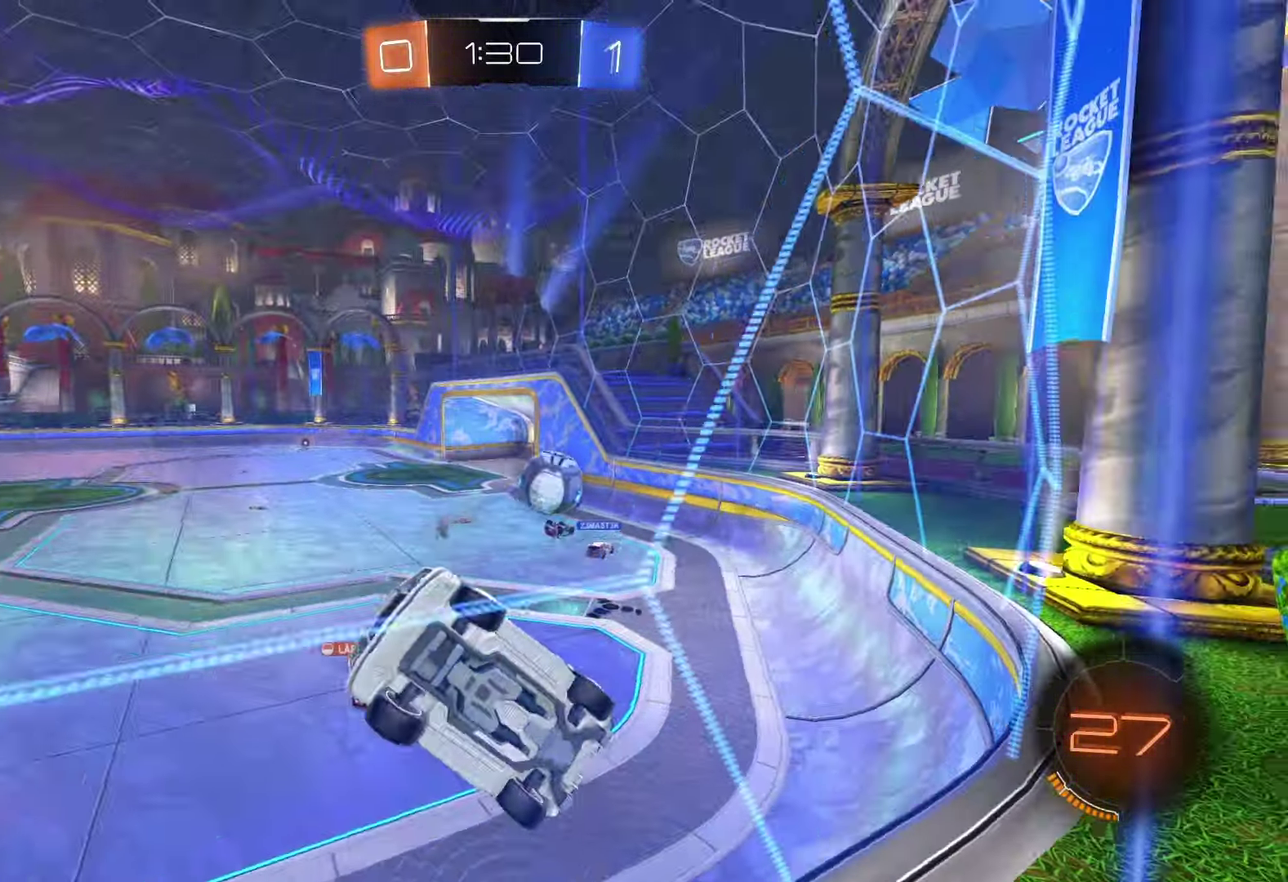
{"buttons": ["R2"], "left_stick": "right", "right_stick": "center", "events": [[50, "SQUARE", "down"], [150, "SQUARE", "up"]]}
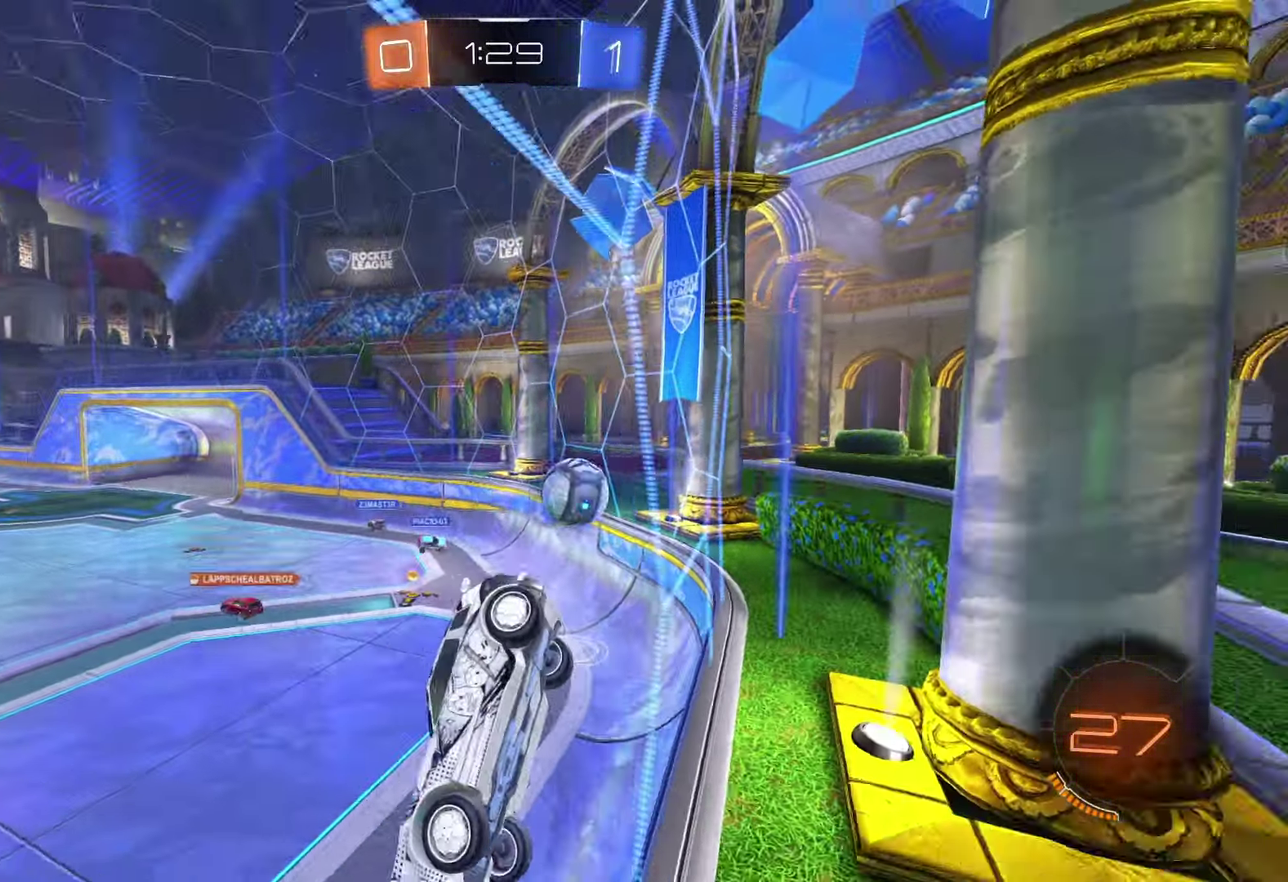
{"buttons": ["R2"], "left_stick": "center", "right_stick": "center", "events": [[450, "left_stick", "center"]]}
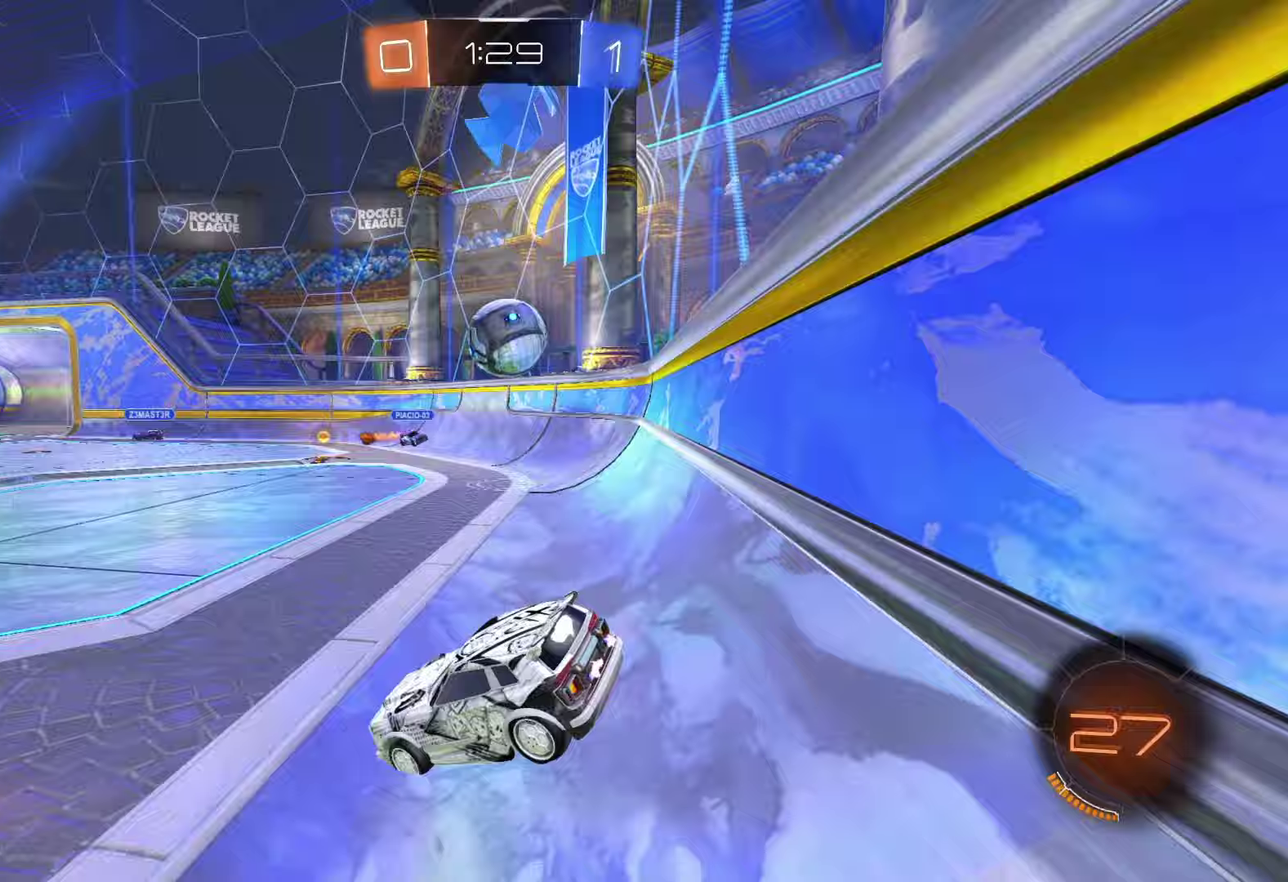
{"buttons": ["R1", "R2"], "left_stick": "left", "right_stick": "center", "events": [[100, "left_stick", "right"], [250, "CROSS", "down"], [267, "left_stick", "down-right"], [367, "CROSS", "up"], [400, "left_stick", "left"], [450, "R1", "down"]]}
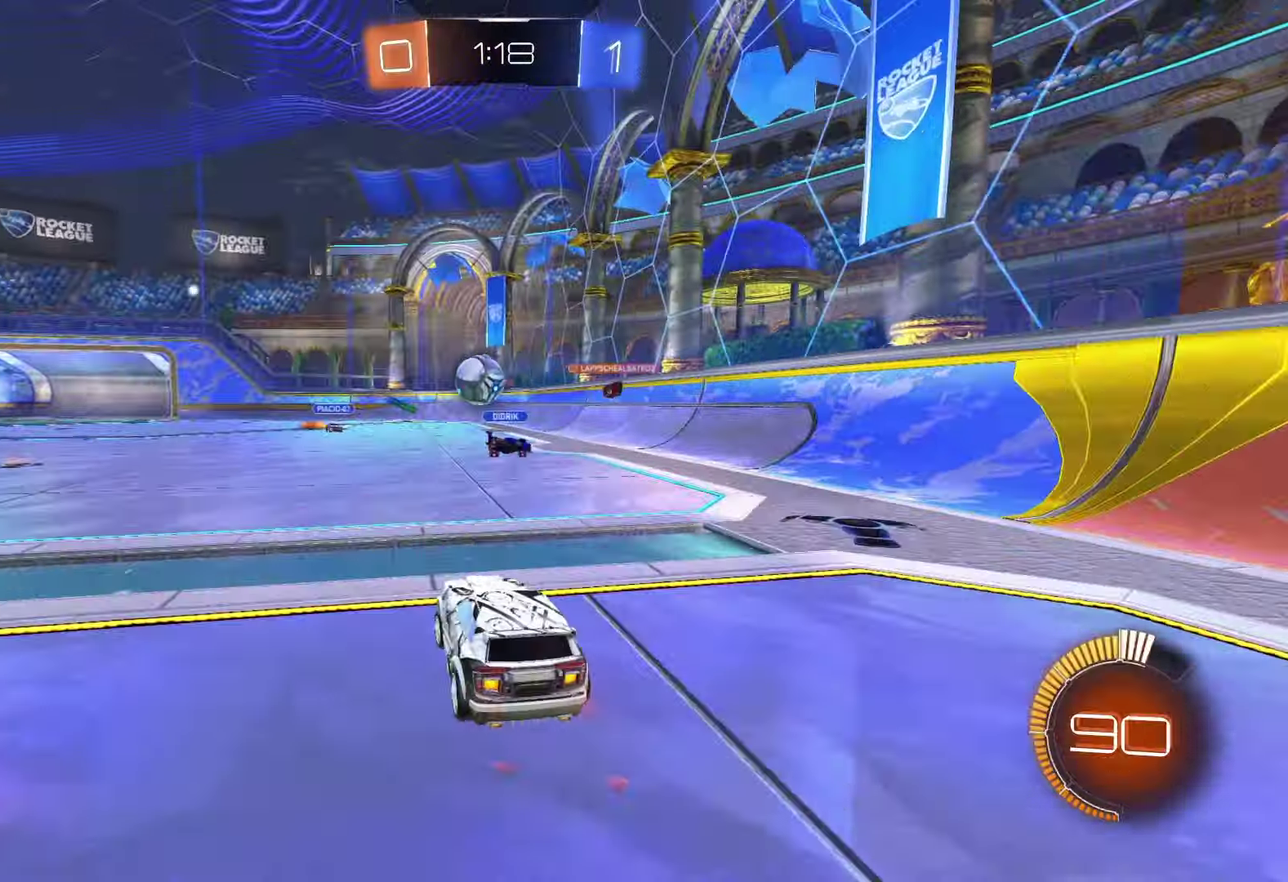
{"buttons": ["R1", "R2"], "left_stick": "up-right", "right_stick": "center", "events": [[200, "CROSS", "down"], [233, "left_stick", "center"], [283, "left_stick", "down-right"], [400, "CROSS", "up"], [467, "left_stick", "up-right"]]}
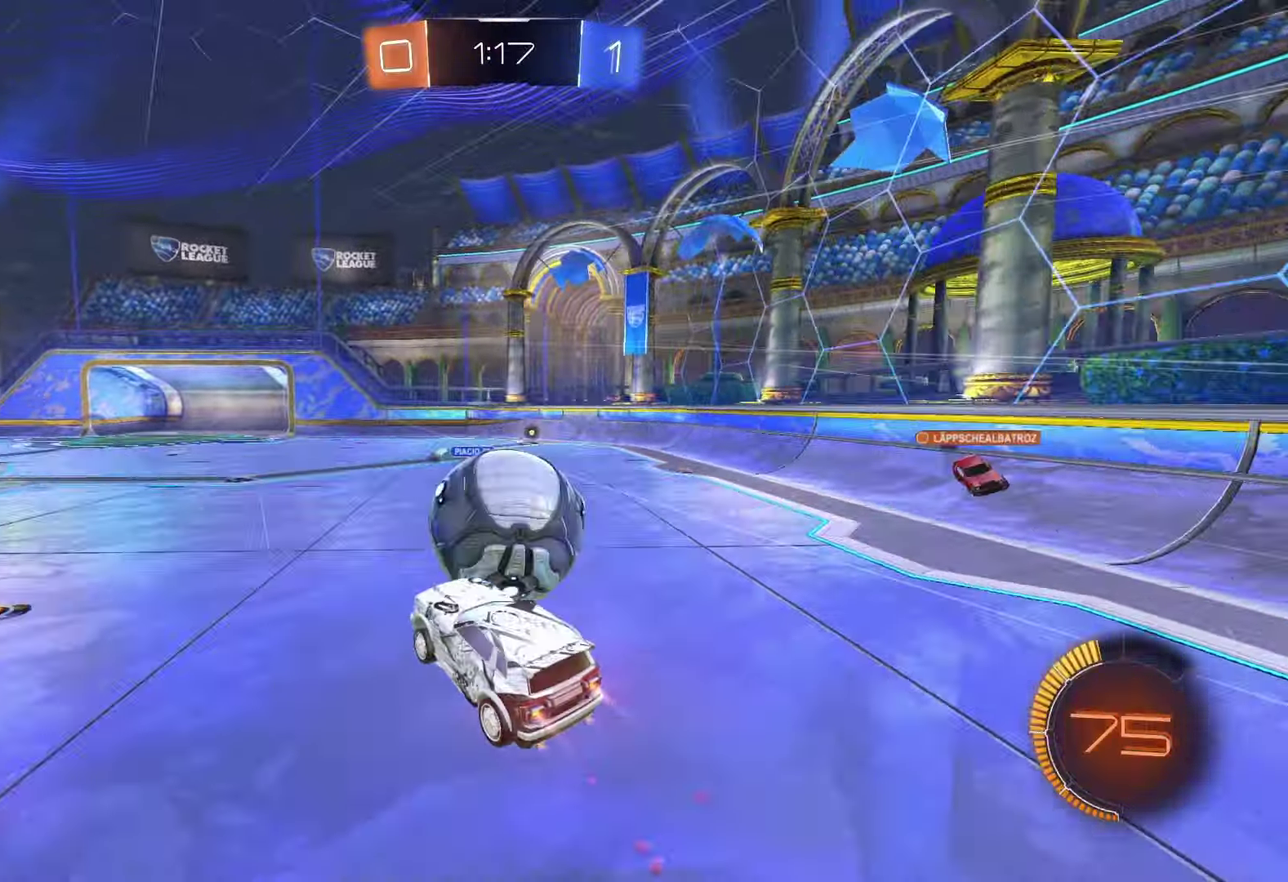
{"buttons": ["R2"], "left_stick": "up-right", "right_stick": "center", "events": [[33, "CROSS", "down"], [167, "CROSS", "up"], [217, "R1", "up"]]}
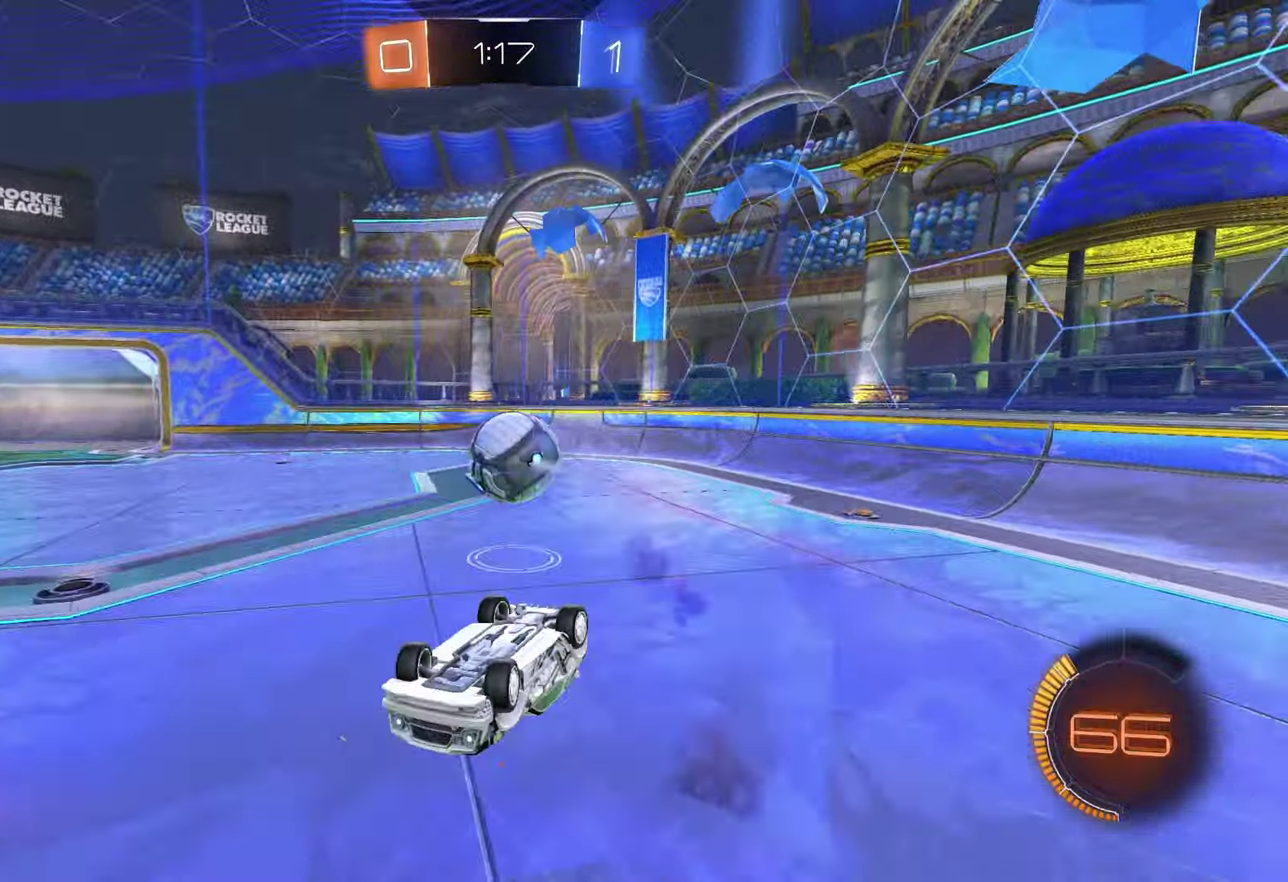
{"buttons": [], "left_stick": "center", "right_stick": "center", "events": [[150, "R2", "up"], [300, "left_stick", "center"]]}
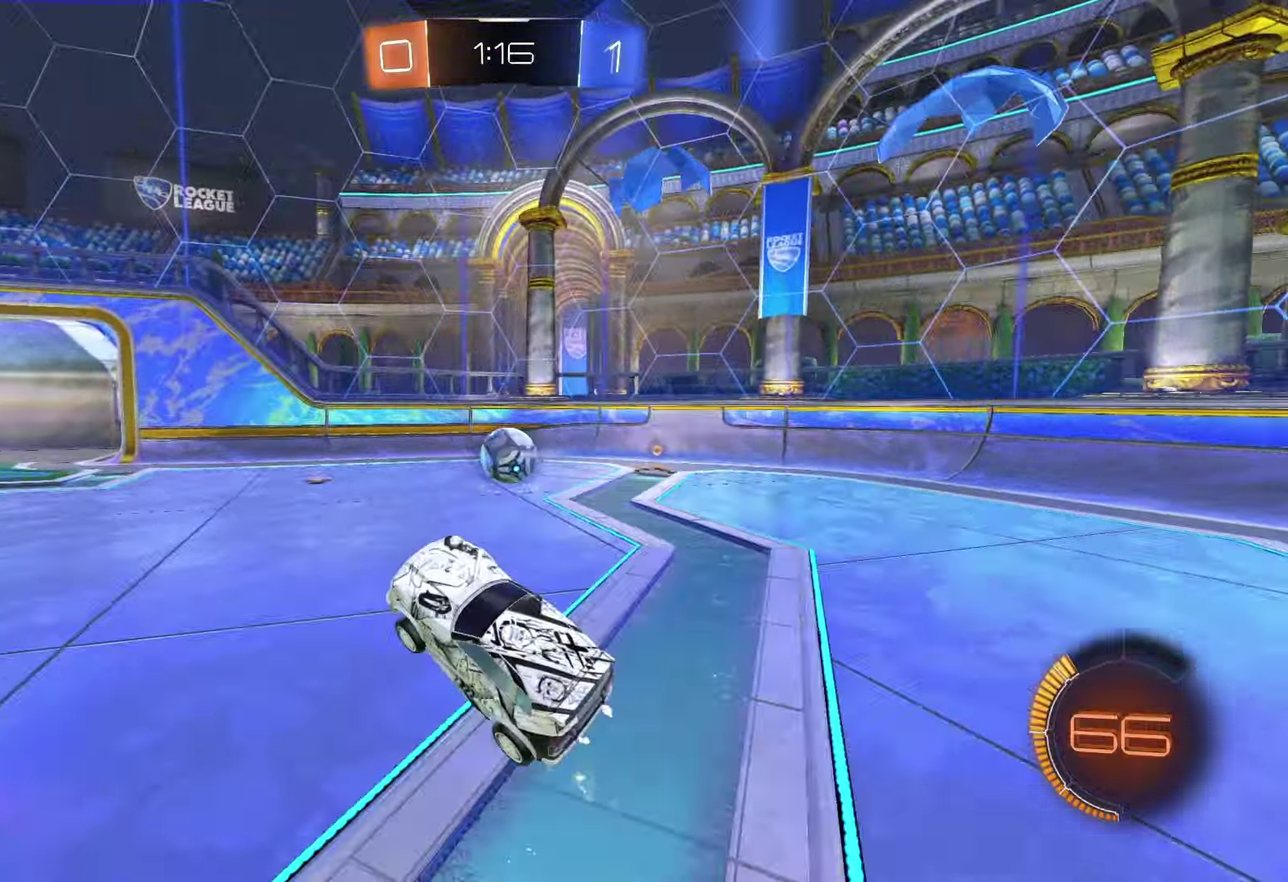
{"buttons": ["SQUARE", "R2"], "left_stick": "right", "right_stick": "center", "events": [[67, "left_stick", "right"], [117, "R2", "down"], [417, "SQUARE", "down"]]}
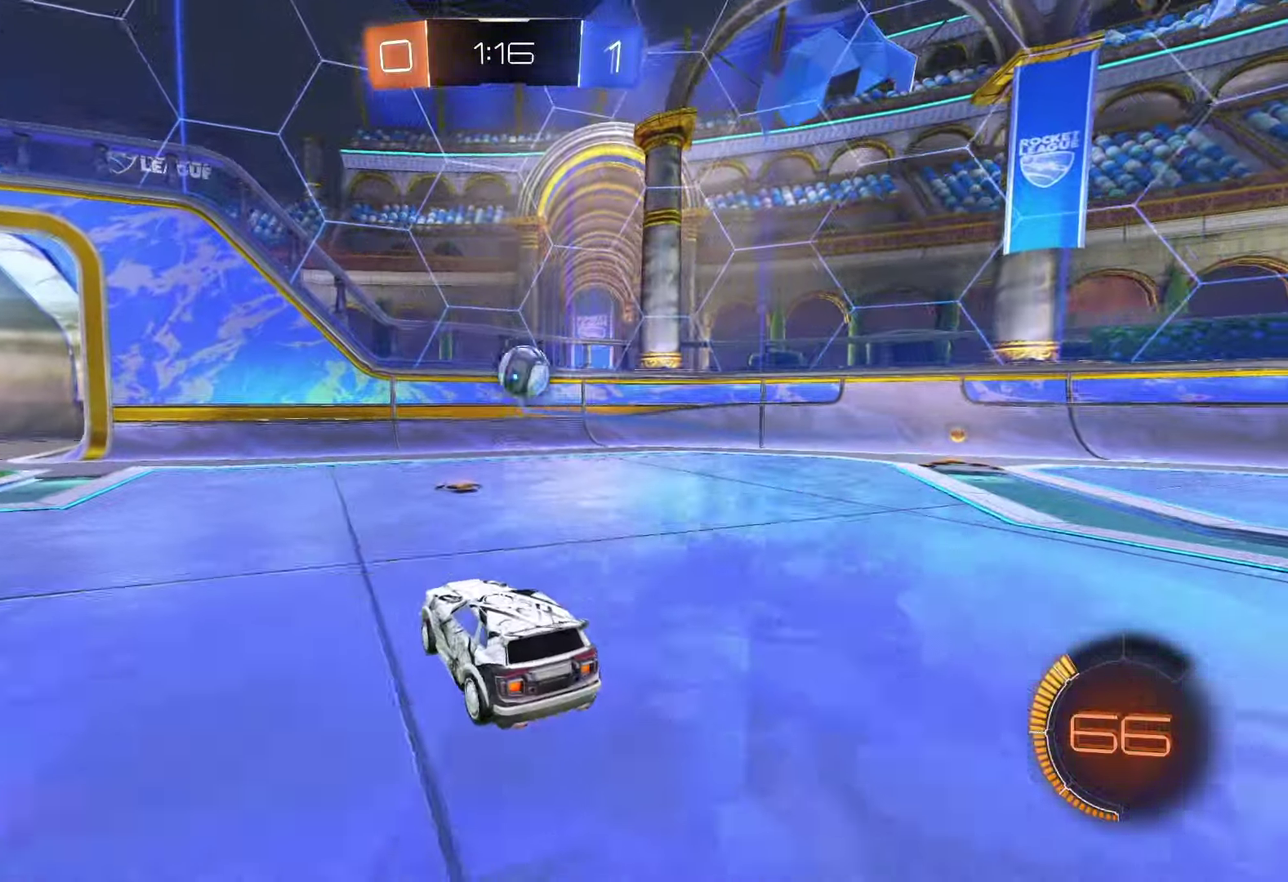
{"buttons": ["R2"], "left_stick": "center", "right_stick": "center", "events": [[50, "SQUARE", "up"], [433, "left_stick", "center"]]}
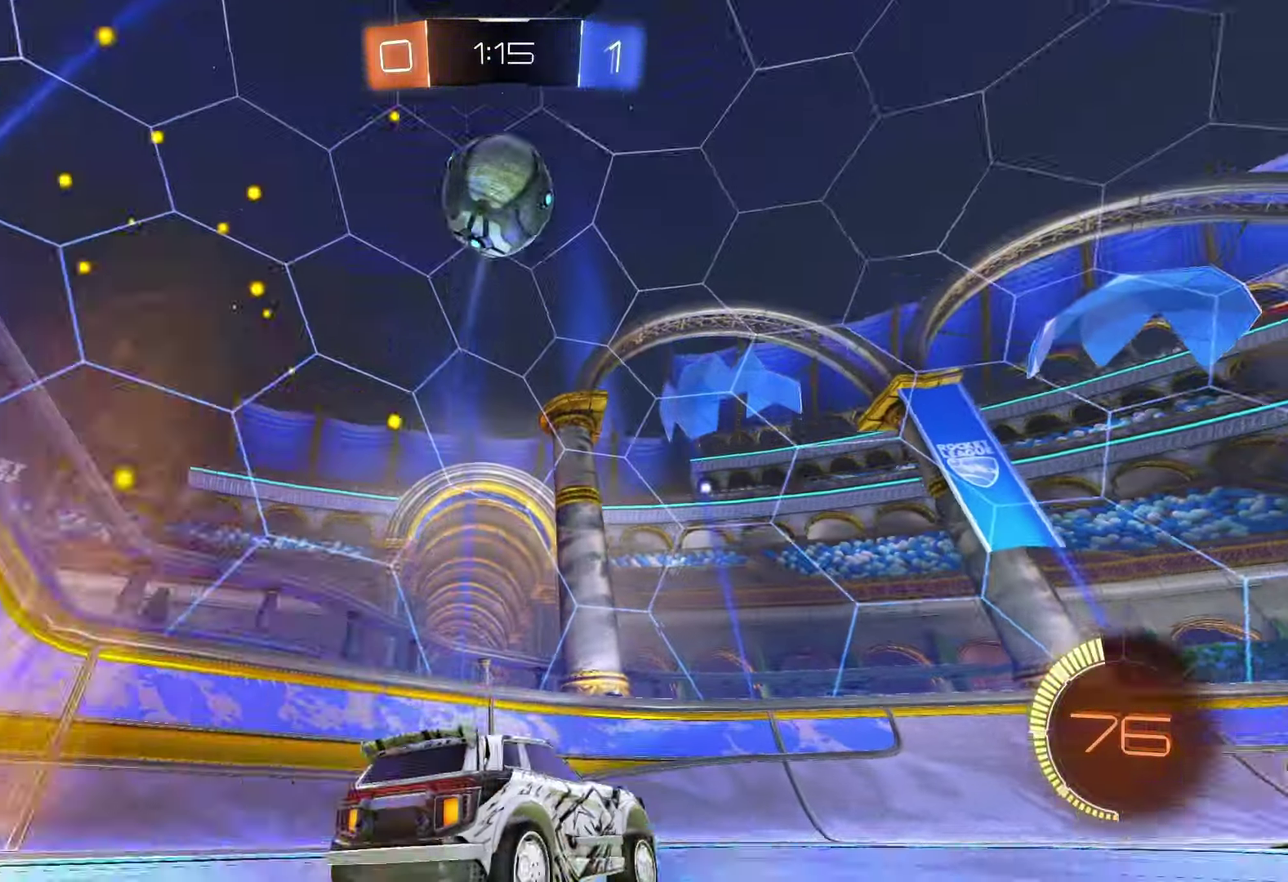
{"buttons": ["R2"], "left_stick": "center", "right_stick": "center", "events": [[250, "left_stick", "right"], [400, "left_stick", "center"]]}
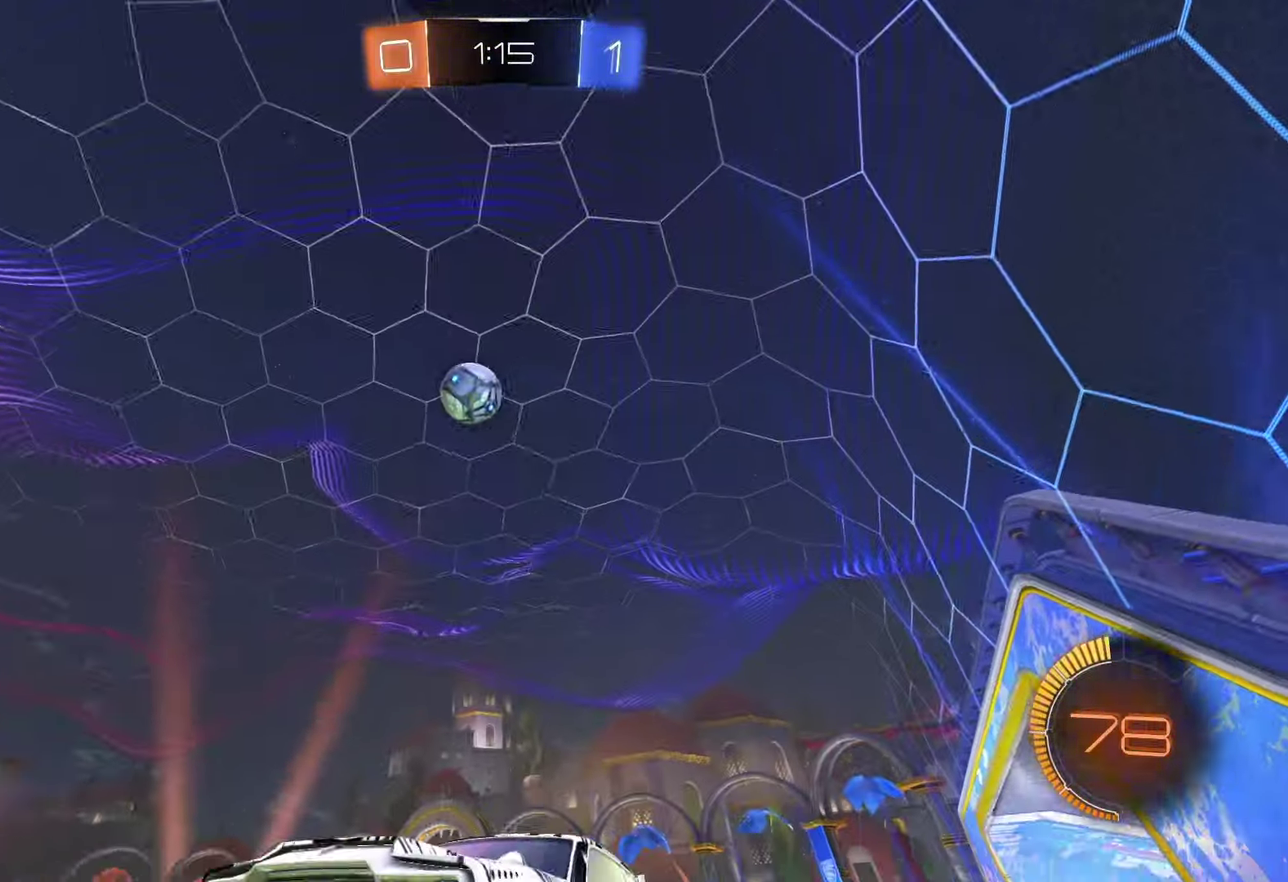
{"buttons": ["R2"], "left_stick": "right", "right_stick": "center", "events": [[483, "left_stick", "right"]]}
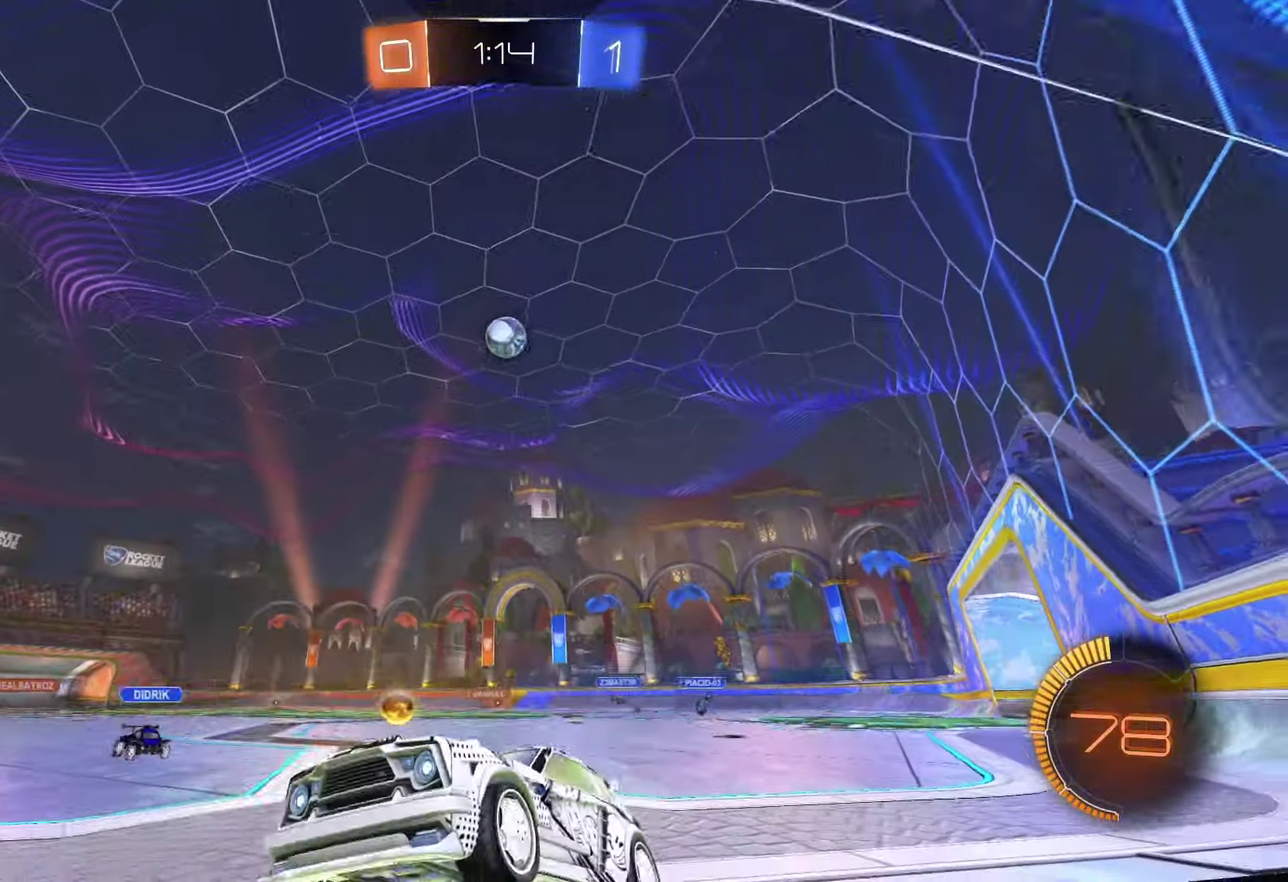
{"buttons": ["R2"], "left_stick": "right", "right_stick": "center", "events": []}
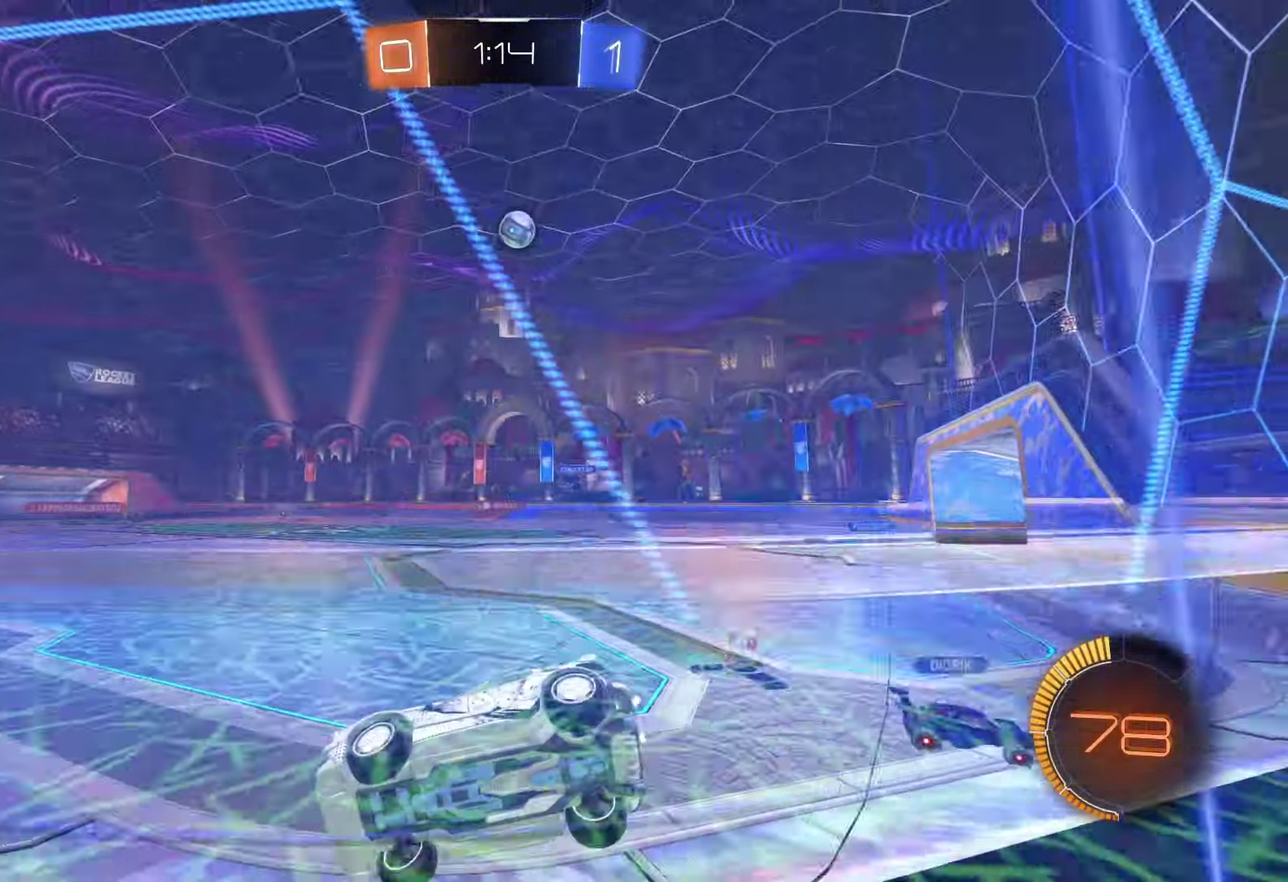
{"buttons": ["R1", "R2"], "left_stick": "center", "right_stick": "center", "events": [[33, "left_stick", "center"], [233, "left_stick", "right"], [333, "left_stick", "center"], [417, "R1", "down"], [433, "left_stick", "left"], [483, "left_stick", "center"]]}
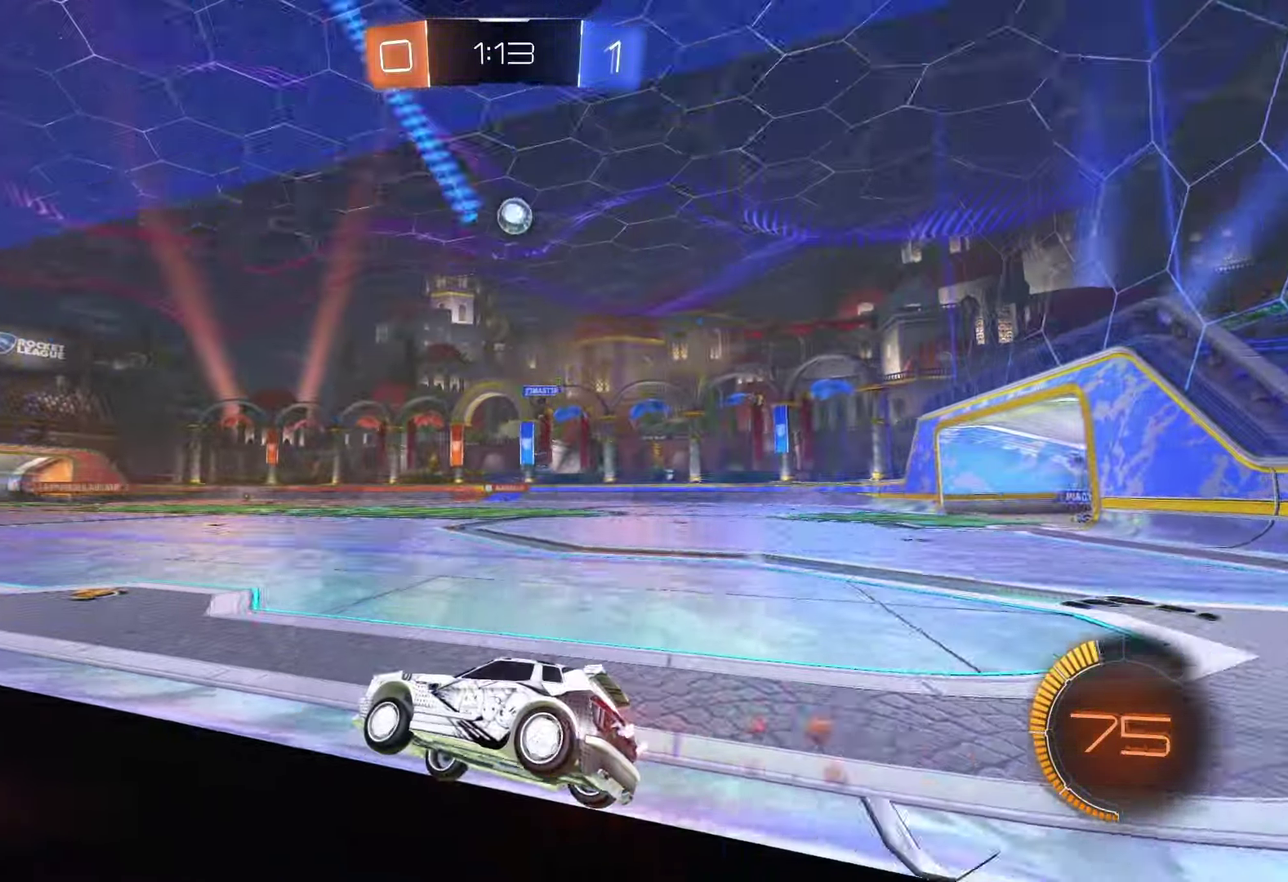
{"buttons": ["CROSS", "R2"], "left_stick": "up-right", "right_stick": "center", "events": [[150, "left_stick", "up-right"], [217, "left_stick", "right"], [233, "R1", "up"], [317, "left_stick", "up-right"], [500, "CROSS", "down"]]}
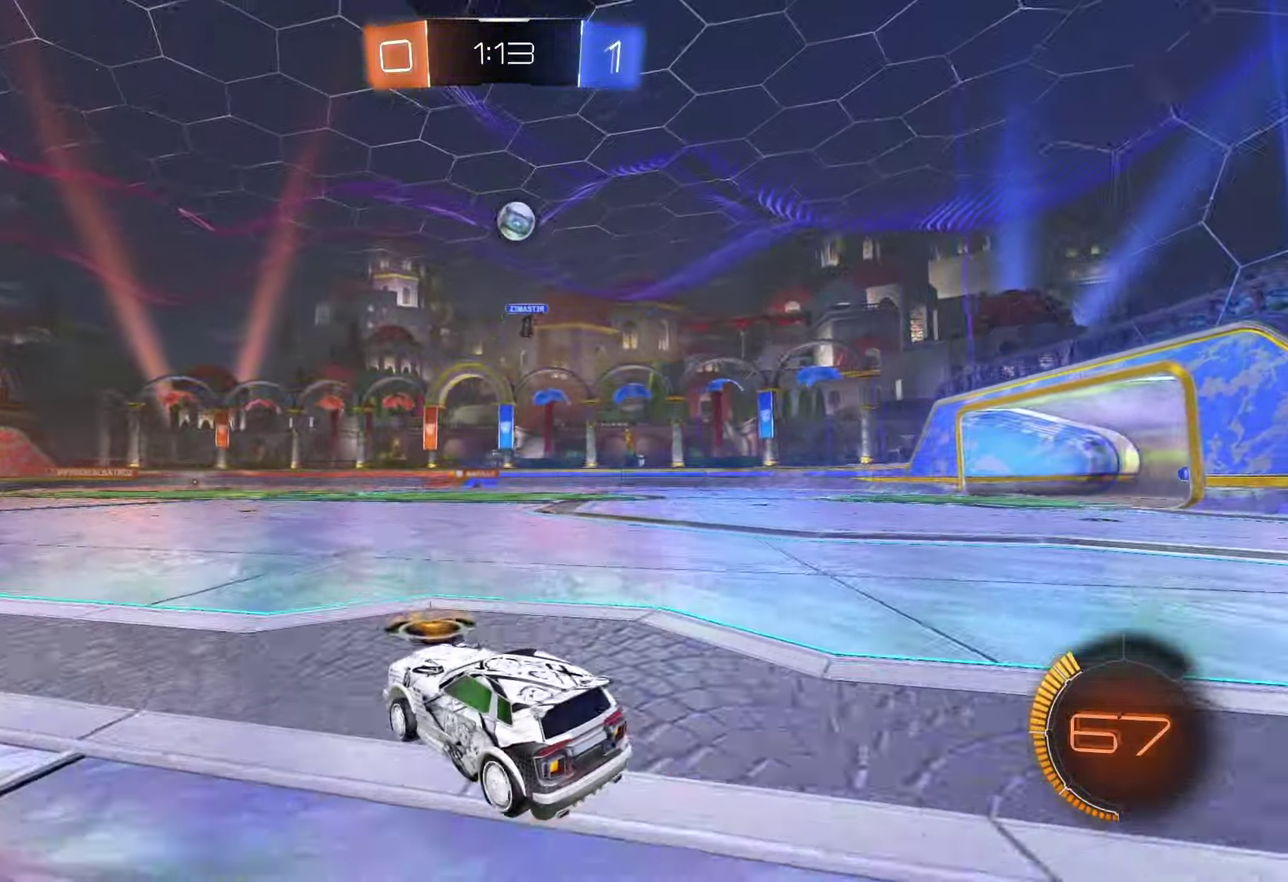
{"buttons": ["L1", "R2"], "left_stick": "up-left", "right_stick": "center", "events": [[50, "L1", "down"], [50, "left_stick", "up"], [67, "CROSS", "up"], [100, "left_stick", "up-left"], [133, "CROSS", "down"], [200, "TRIANGLE", "down"], [233, "CROSS", "up"], [383, "TRIANGLE", "up"]]}
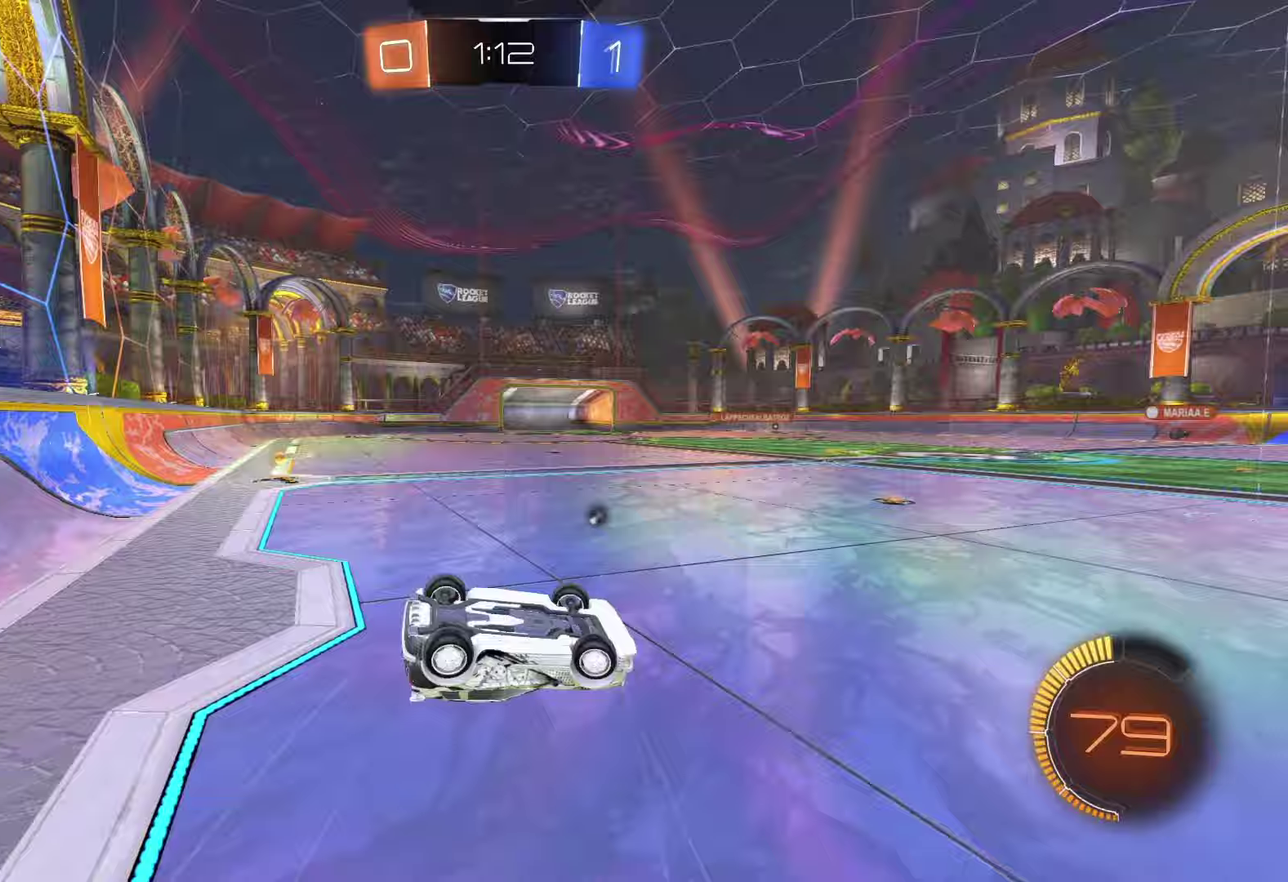
{"buttons": ["R2"], "left_stick": "center", "right_stick": "center", "events": [[133, "TRIANGLE", "down"], [167, "L1", "up"], [267, "TRIANGLE", "up"], [467, "left_stick", "center"]]}